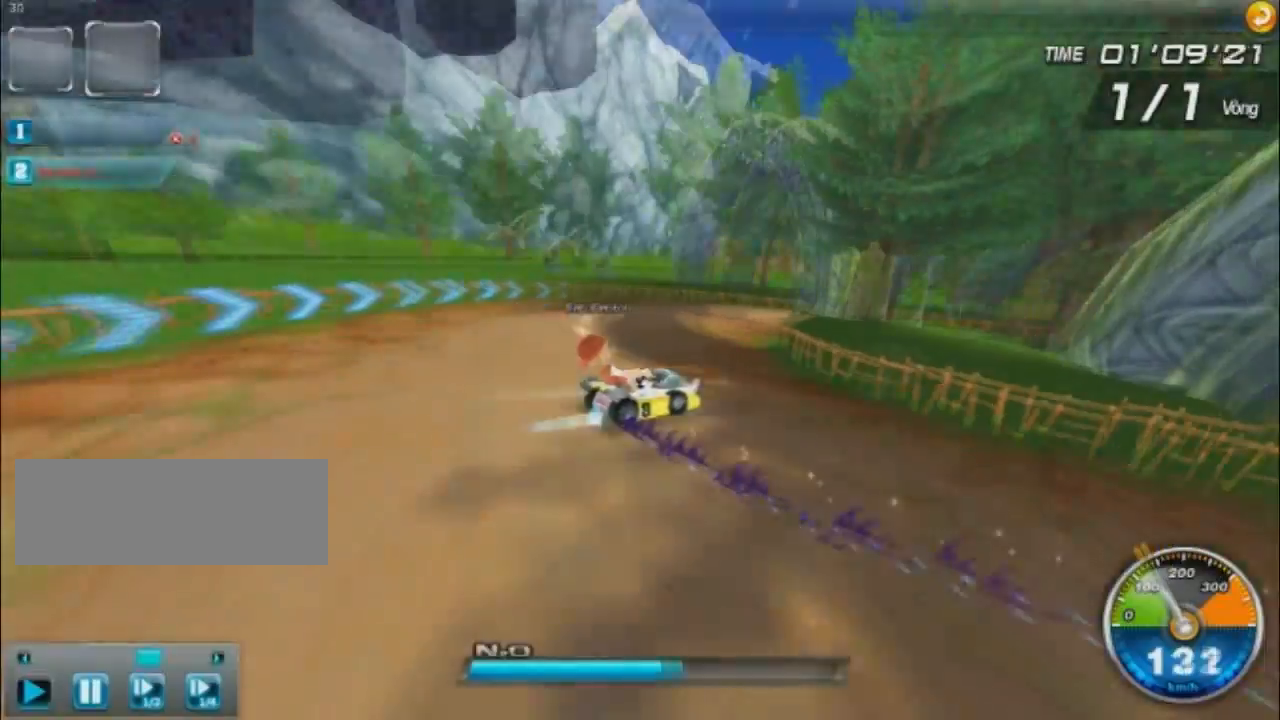
Gameplay with keyboard; each line is a JSON object with the keys held at the frame after it. "events" lists presses ("down") and releases ("up") of "ctrl", "down", "left", "r", "right", "shift", "up" and "w" between this image and that frame as [ms after this image, input, new state], when the widget could be followed in between. No other keys are recorded. Mouse input is not recorded.
{"keys": ["shift", "w"], "events": [[467, "left", "up"]]}
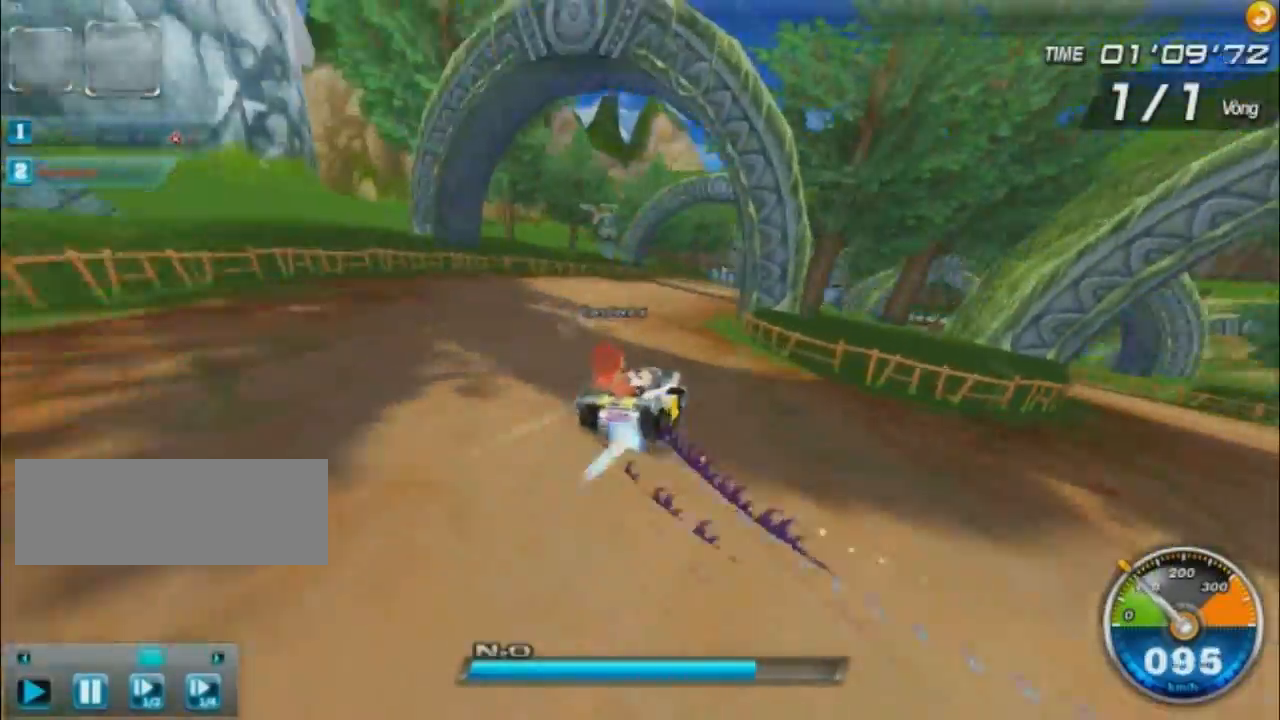
{"keys": ["shift", "up", "w"], "events": [[34, "right", "down"], [100, "right", "up"], [167, "up", "down"], [301, "up", "up"], [367, "up", "down"], [434, "up", "up"], [501, "up", "down"]]}
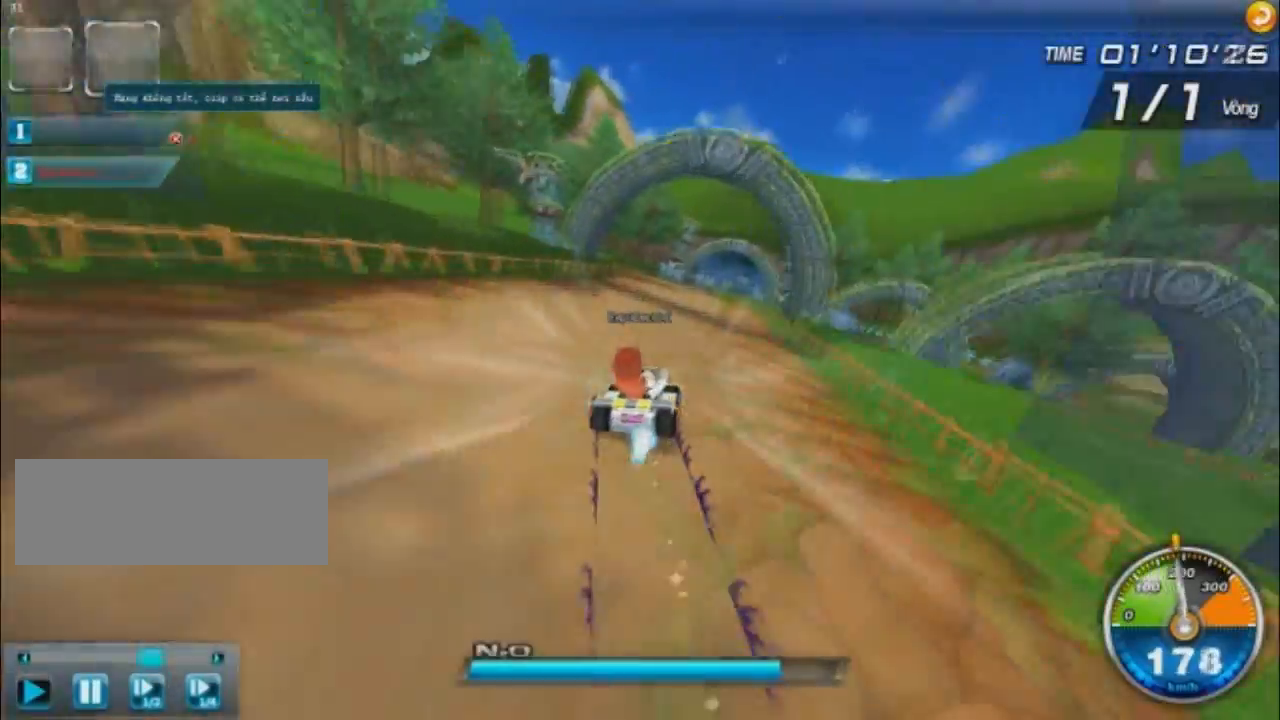
{"keys": ["w"], "events": [[200, "right", "down"], [200, "shift", "up"], [200, "up", "up"], [333, "right", "up"]]}
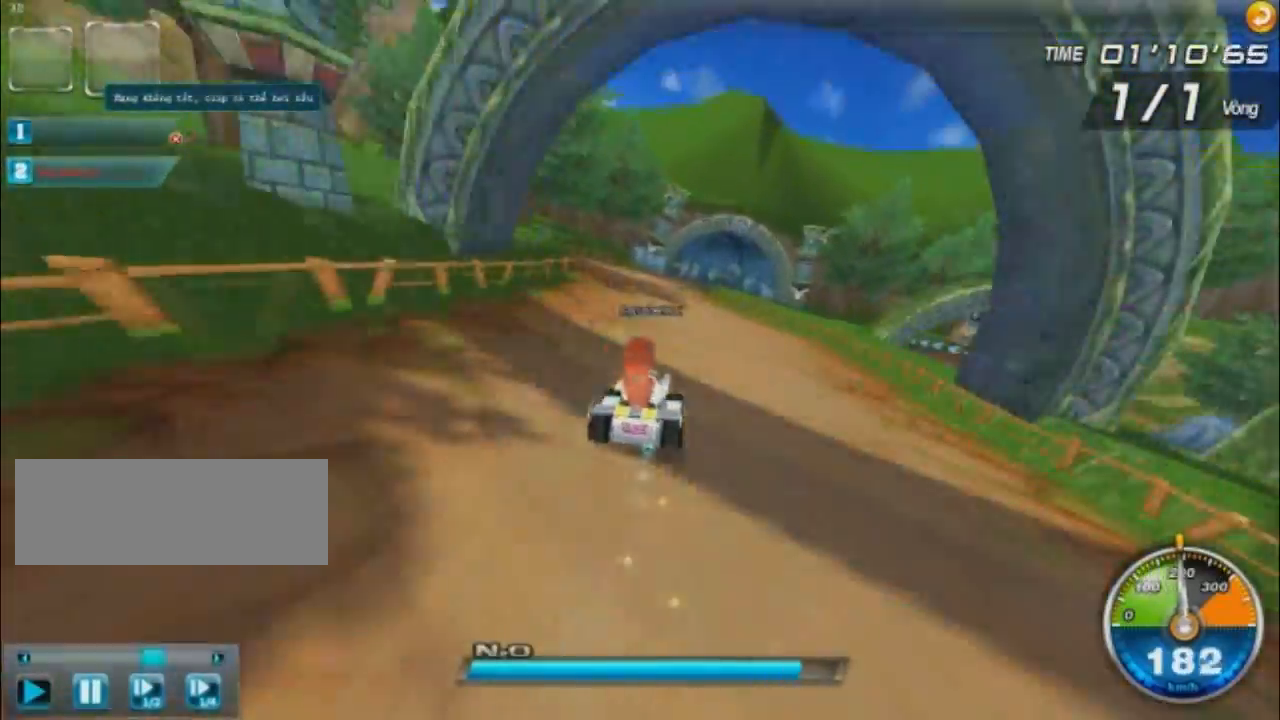
{"keys": ["up", "w"], "events": [[34, "up", "down"], [167, "up", "up"], [234, "right", "down"], [234, "up", "down"], [434, "right", "up"]]}
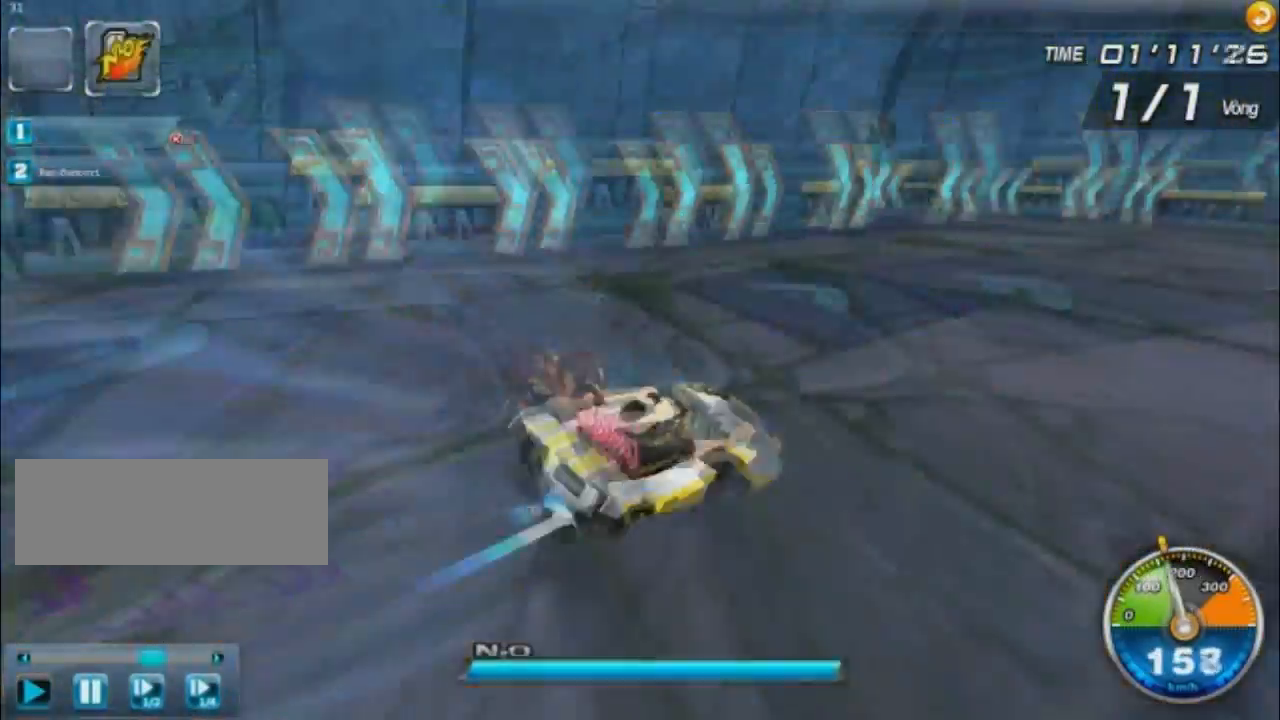
{"keys": ["left", "w"], "events": [[67, "left", "down"], [333, "up", "up"]]}
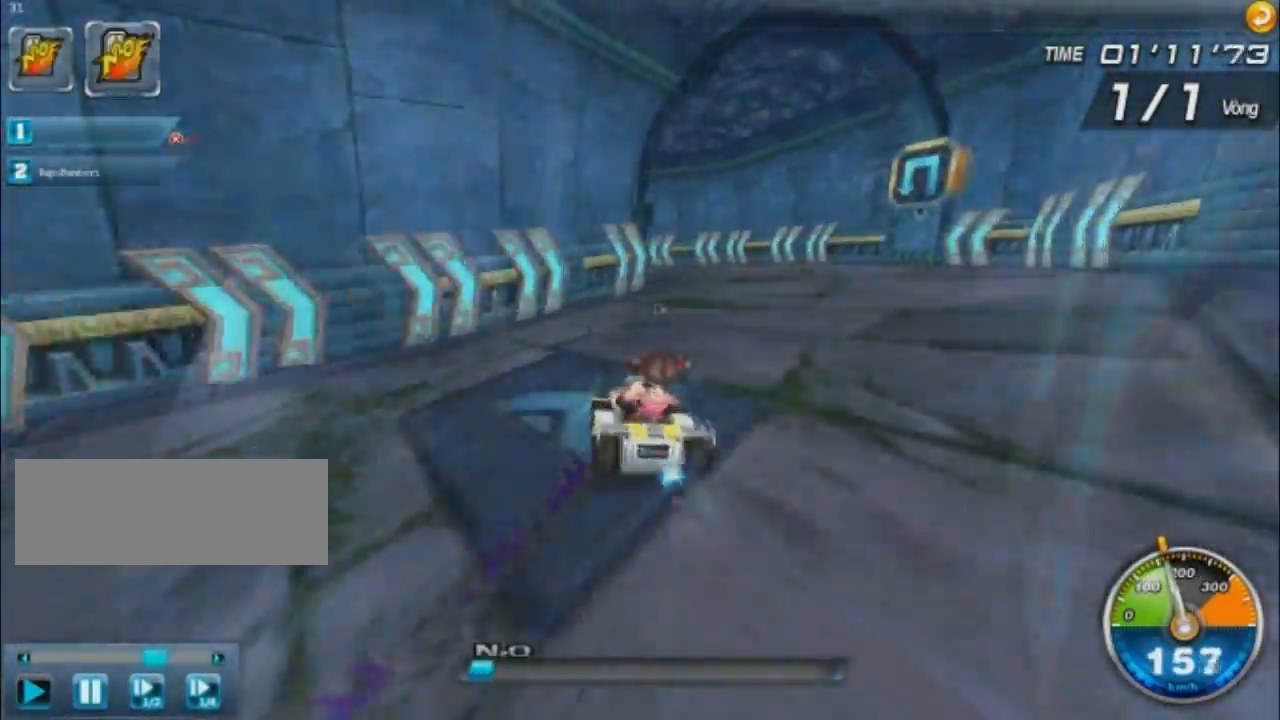
{"keys": ["w"], "events": [[34, "right", "down"], [34, "up", "down"], [301, "left", "up"], [301, "right", "up"], [301, "up", "up"]]}
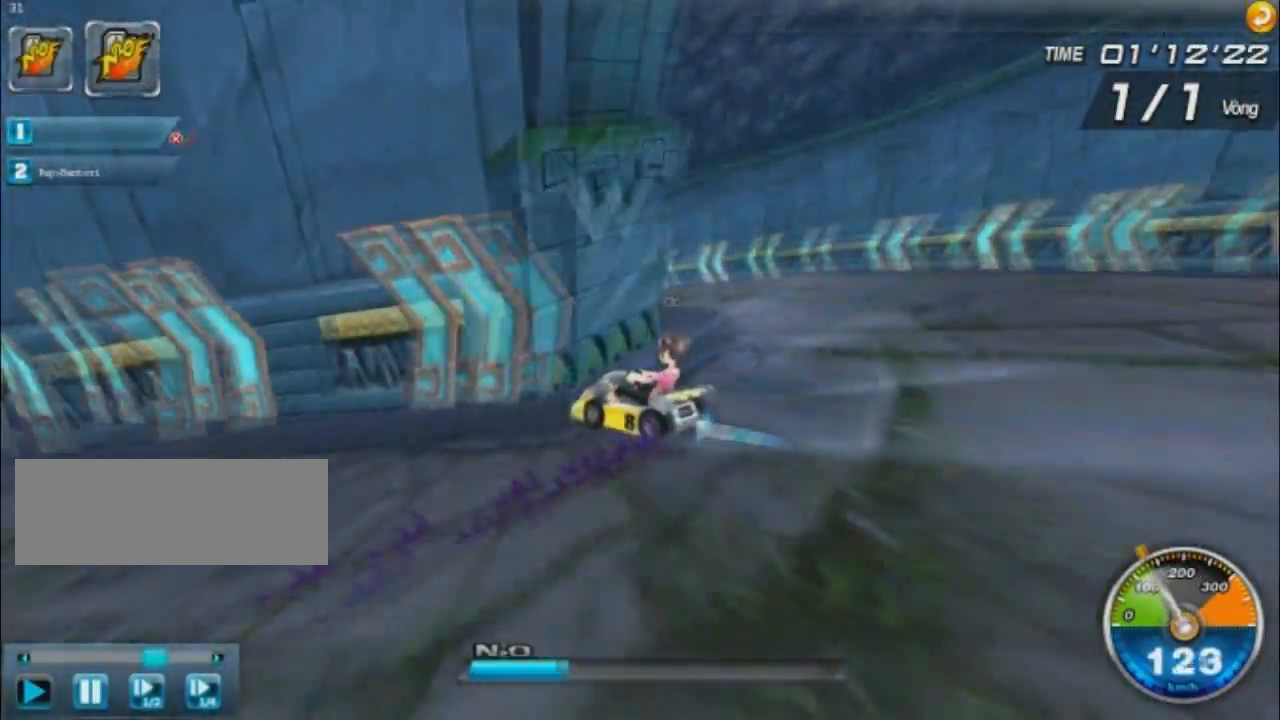
{"keys": ["right", "up", "w"], "events": [[67, "left", "down"], [67, "right", "down"], [267, "left", "up"], [467, "up", "down"]]}
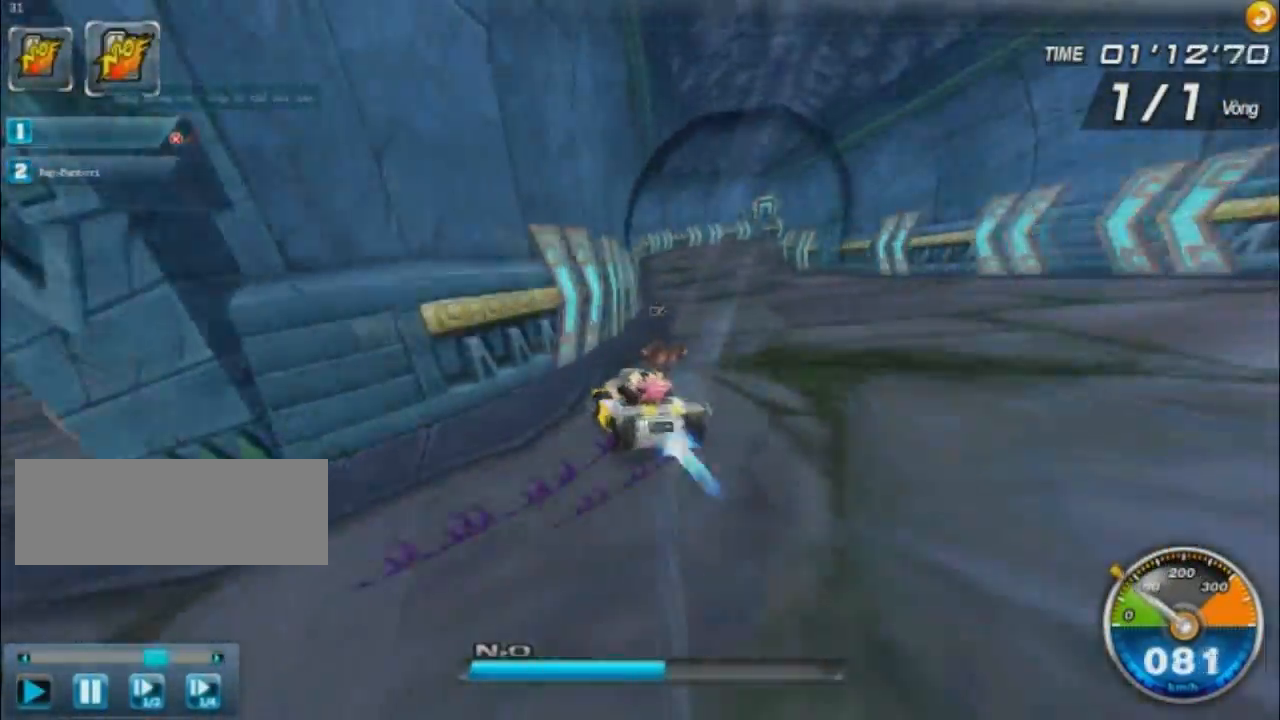
{"keys": ["left", "w"], "events": [[134, "shift", "down"], [167, "right", "up"], [434, "left", "down"], [434, "shift", "up"], [434, "up", "up"]]}
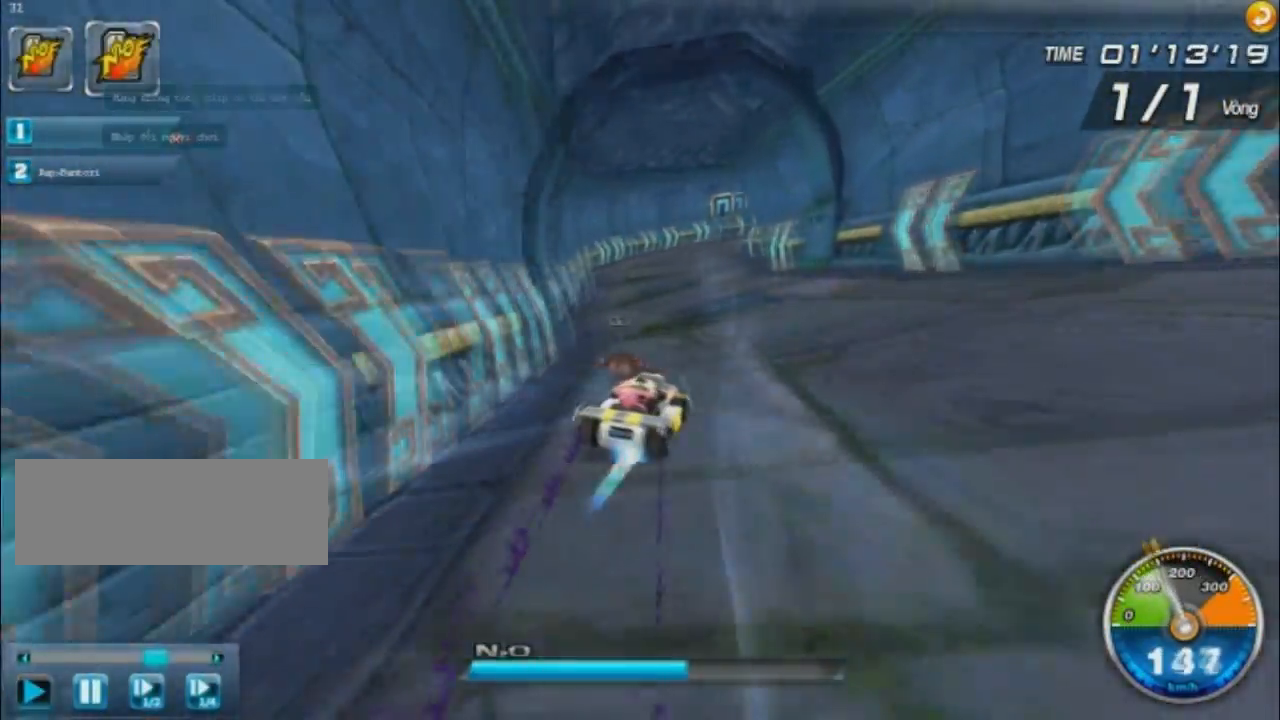
{"keys": ["left", "right", "up", "w"], "events": [[267, "up", "down"], [500, "right", "down"]]}
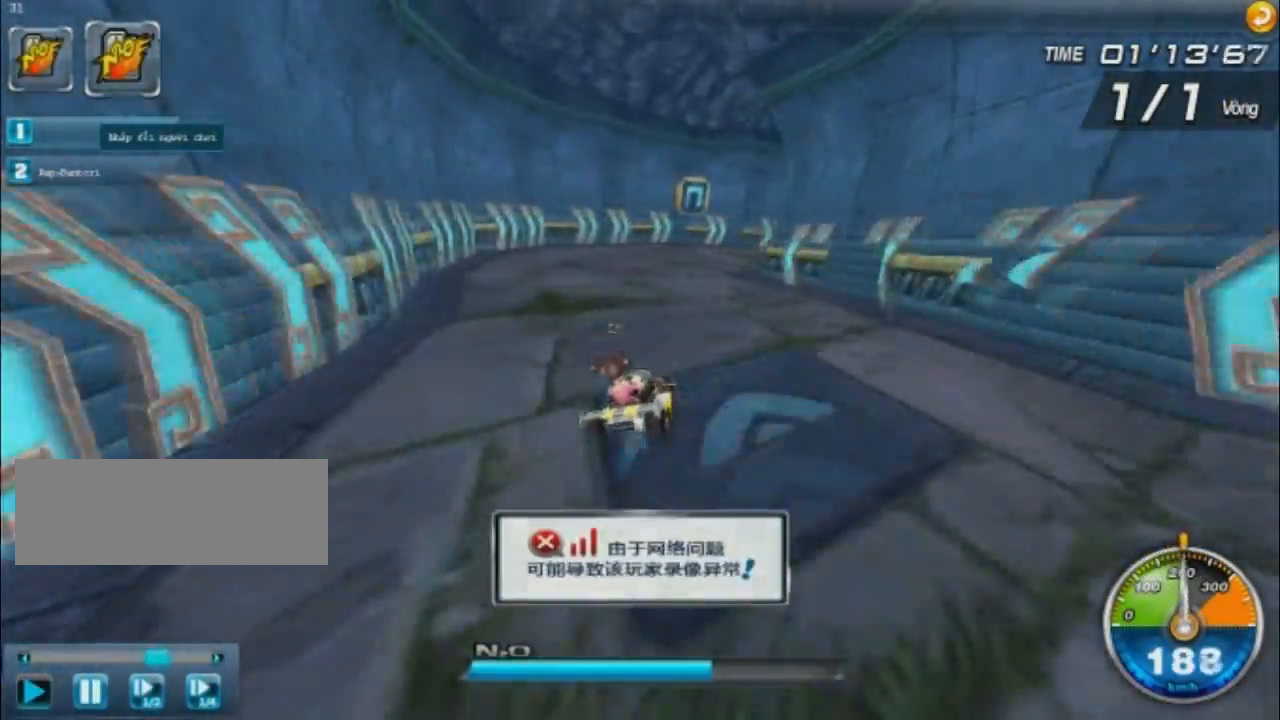
{"keys": ["right", "up", "w"], "events": [[34, "left", "up"], [34, "shift", "down"], [367, "shift", "up"]]}
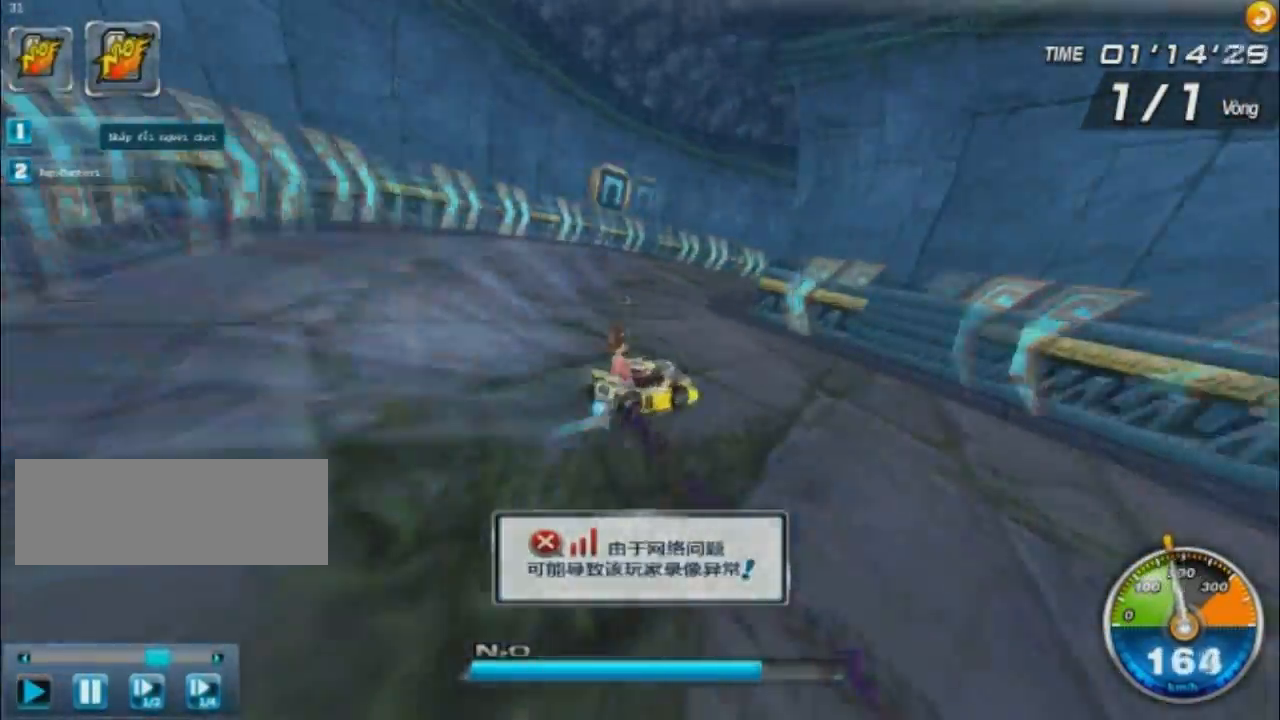
{"keys": ["right", "shift", "w"], "events": [[66, "shift", "down"], [66, "up", "up"]]}
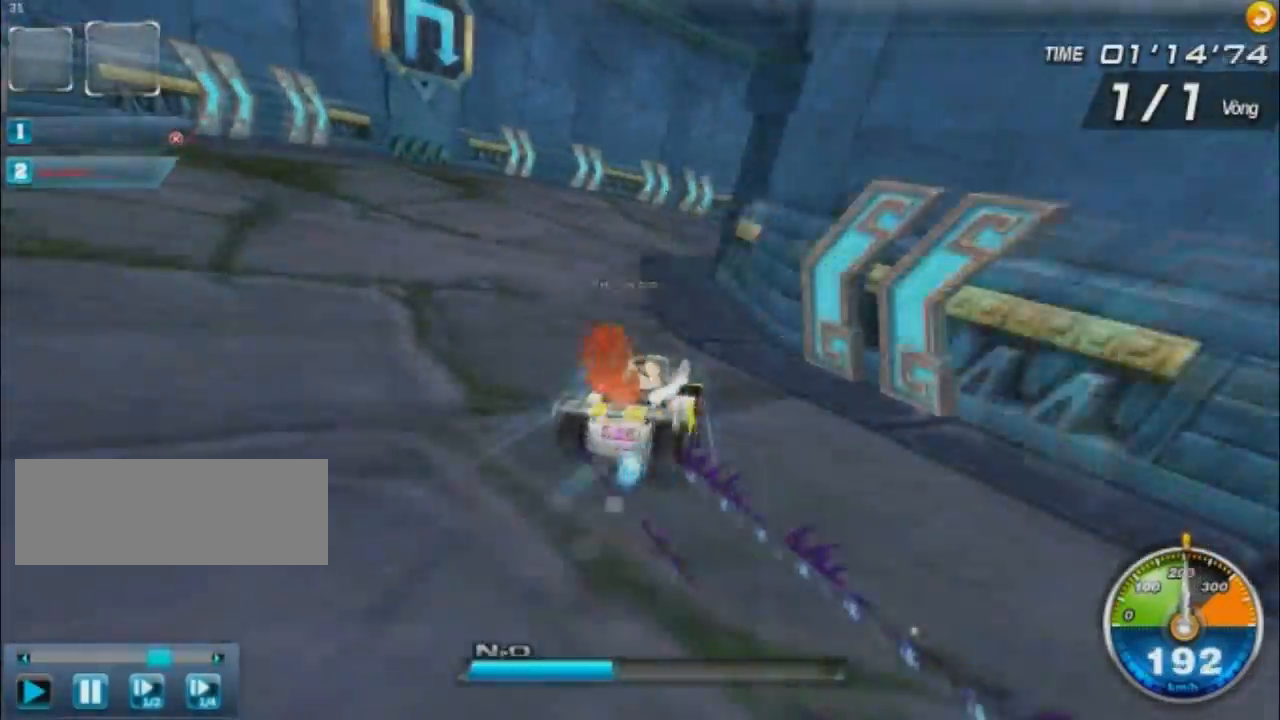
{"keys": ["left", "shift", "w"], "events": [[367, "left", "down"], [367, "right", "up"]]}
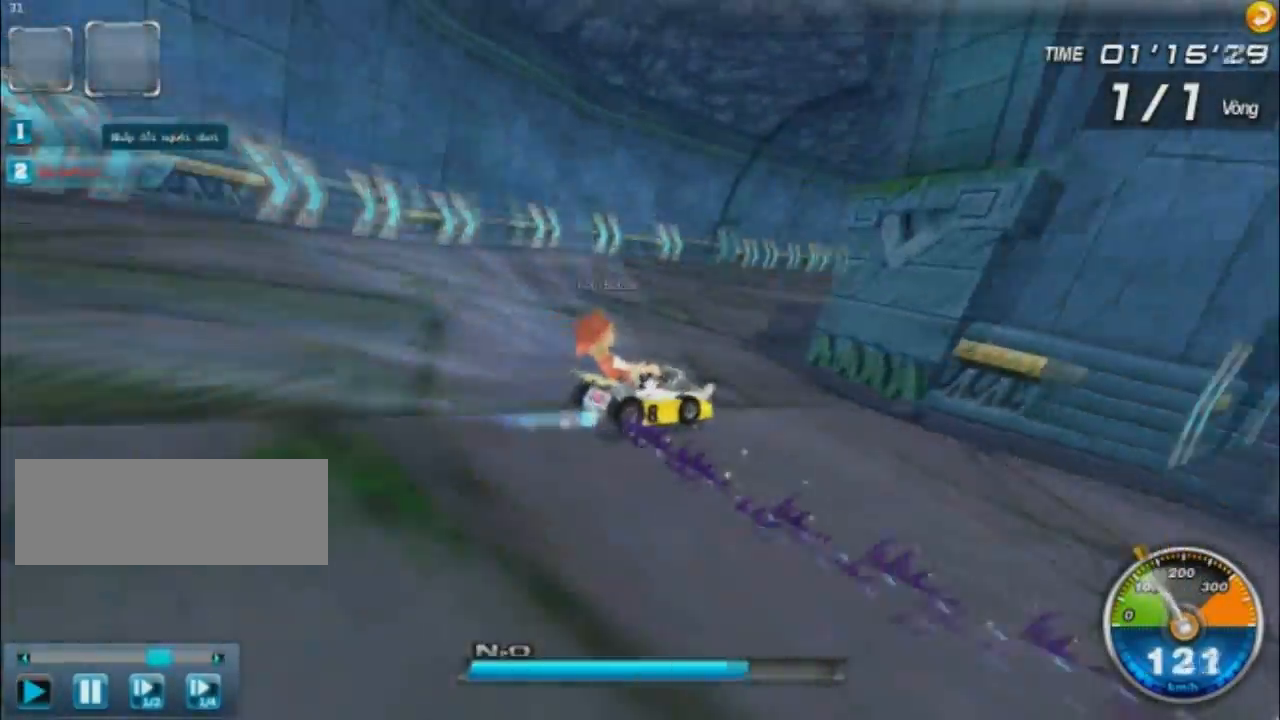
{"keys": ["left", "shift", "w"], "events": []}
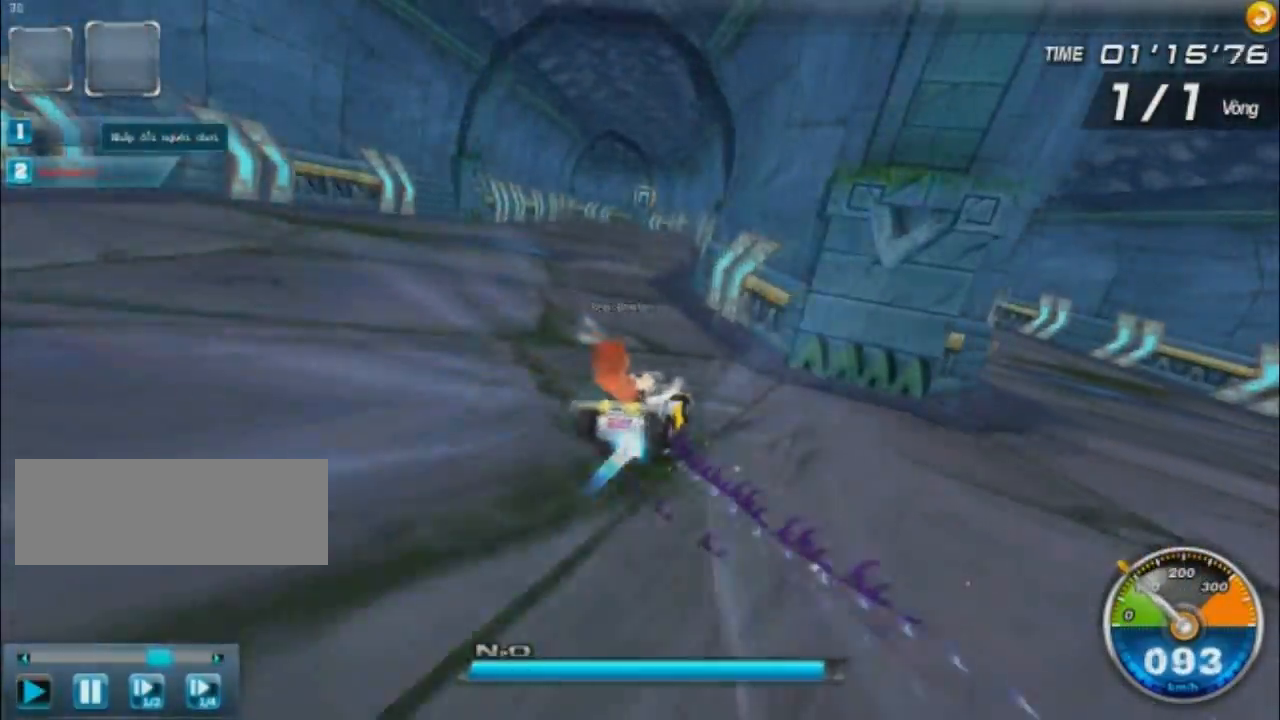
{"keys": ["w"], "events": [[67, "up", "down"], [234, "up", "up"], [301, "left", "up"], [301, "up", "down"], [434, "shift", "up"], [501, "up", "up"]]}
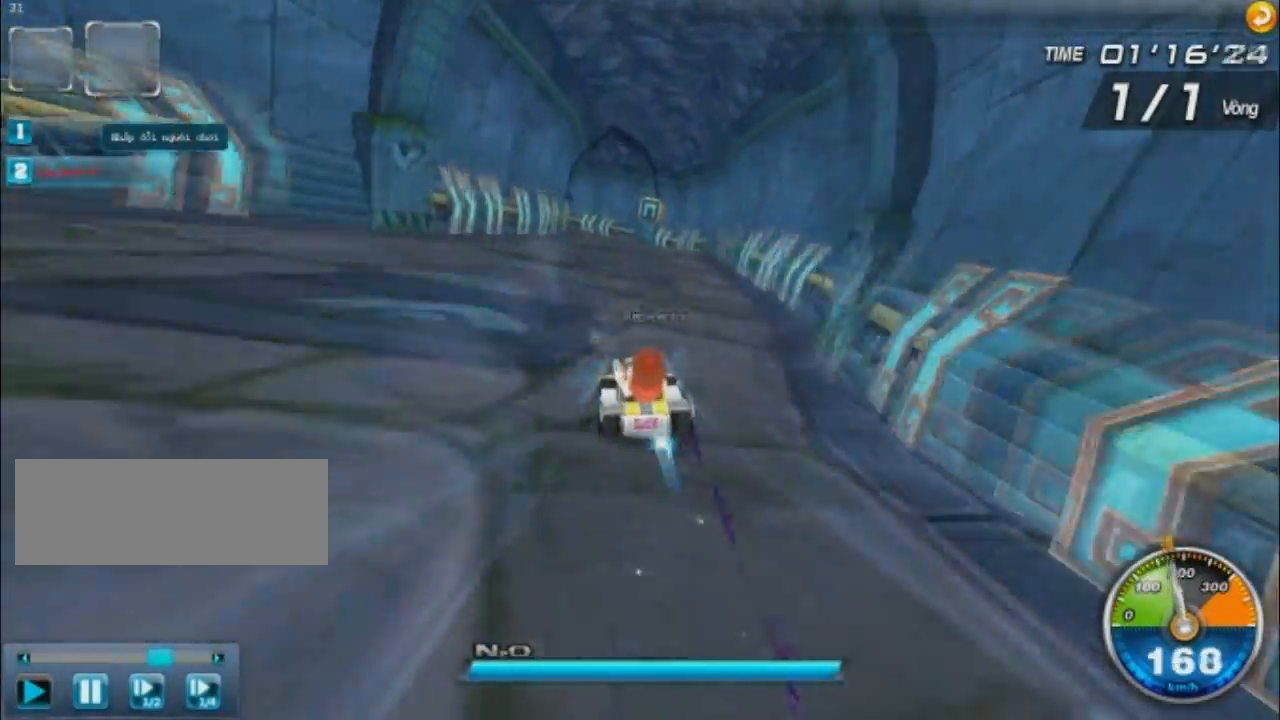
{"keys": ["w"], "events": []}
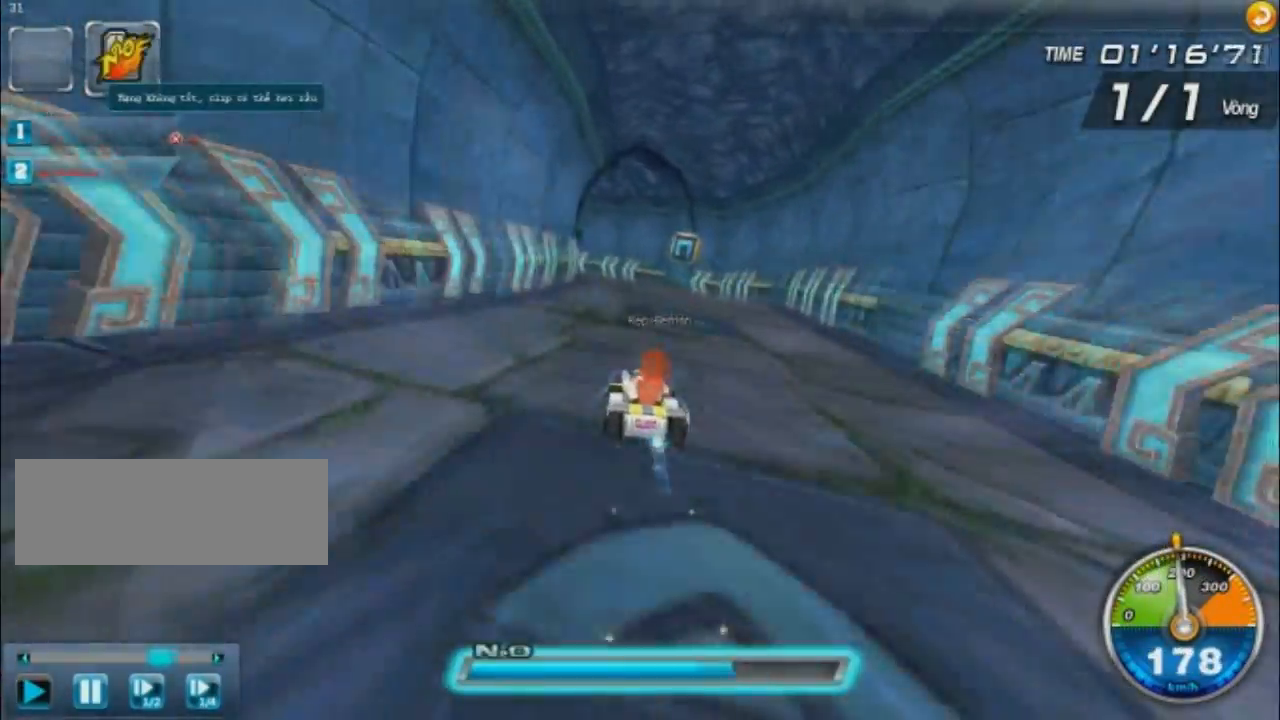
{"keys": ["left", "shift", "w"], "events": [[100, "up", "down"], [200, "left", "down"], [234, "shift", "down"], [301, "up", "up"]]}
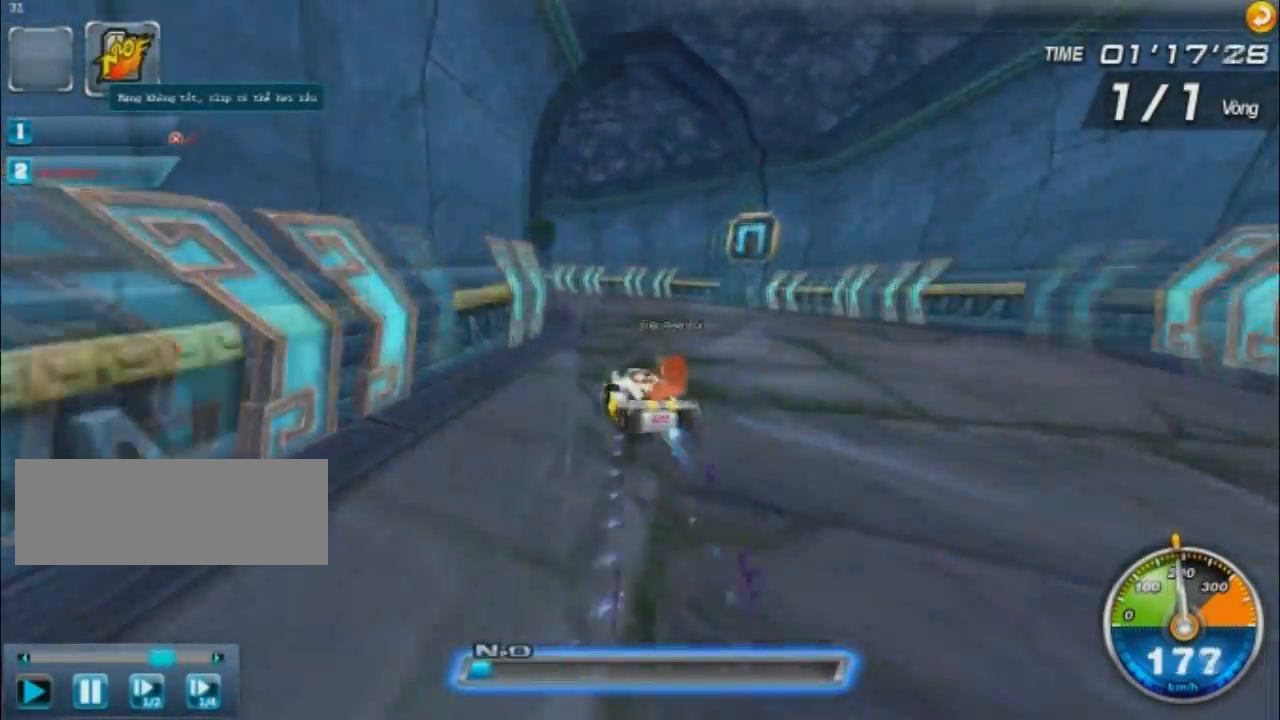
{"keys": ["left", "right", "w"], "events": [[434, "right", "down"], [467, "shift", "up"]]}
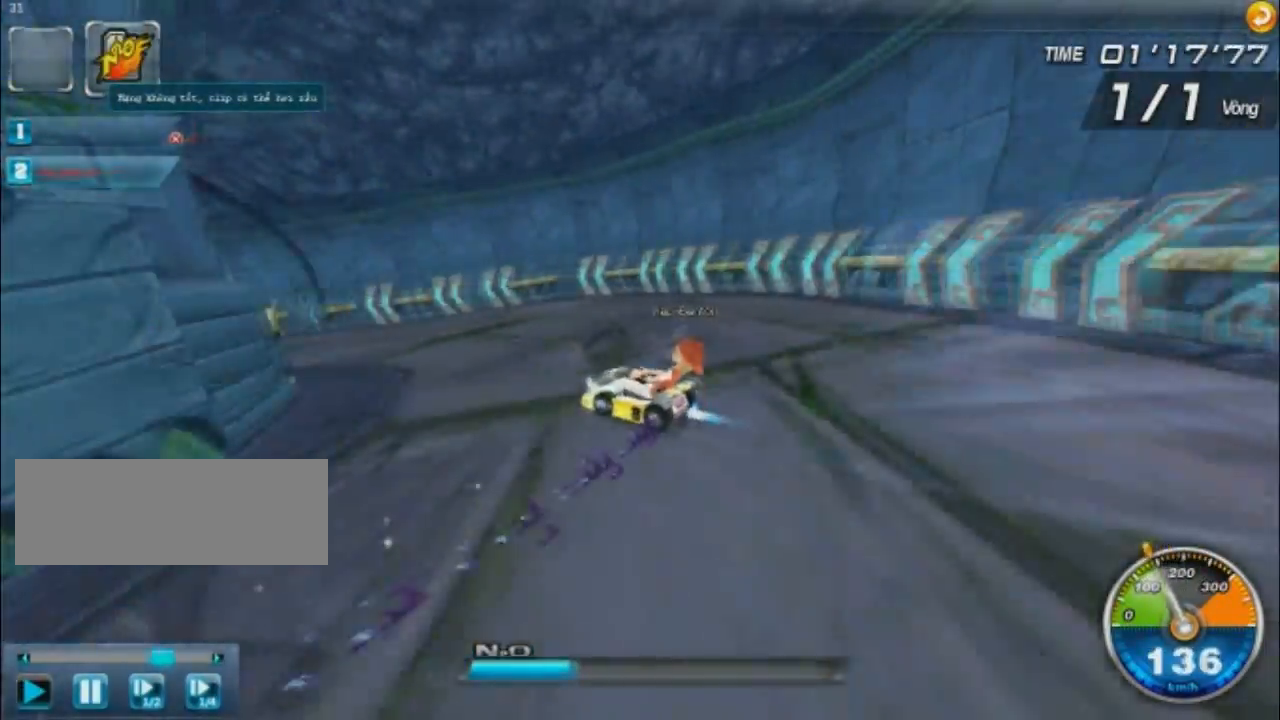
{"keys": ["right", "w"], "events": [[34, "left", "up"], [334, "shift", "down"], [434, "shift", "up"]]}
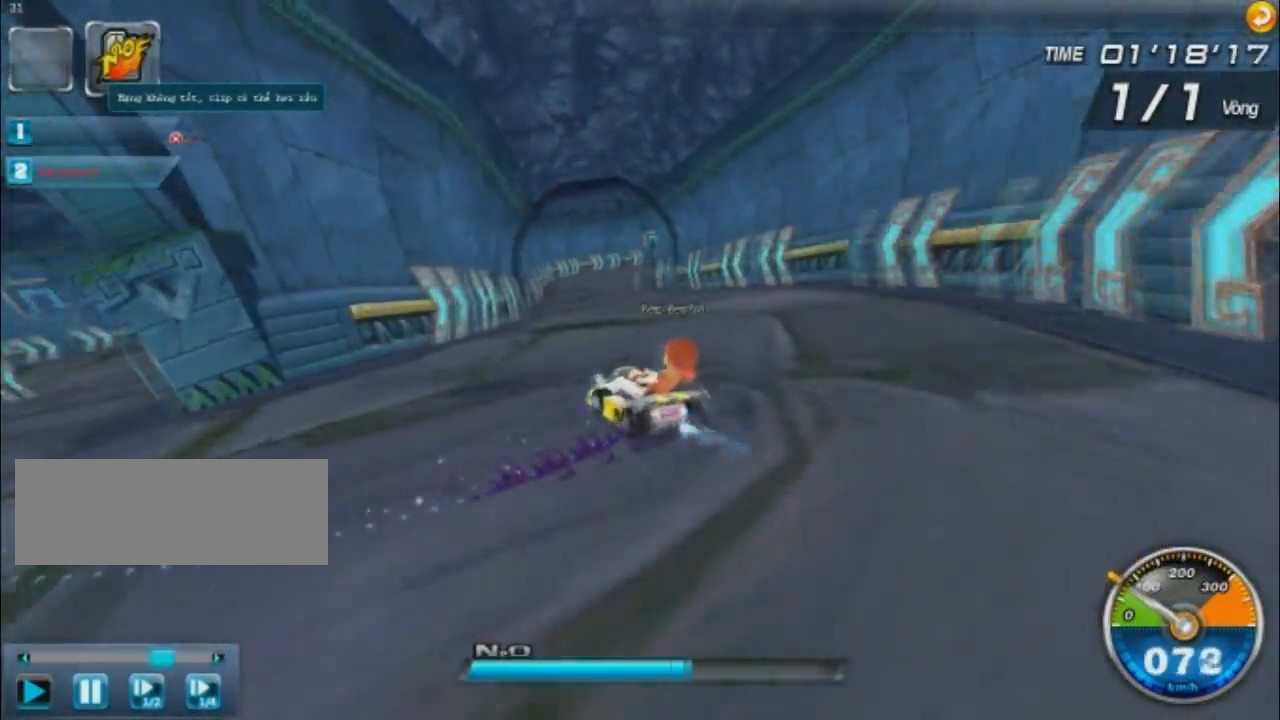
{"keys": ["left", "shift", "up", "w"], "events": [[133, "up", "down"], [200, "right", "up"], [200, "up", "up"], [267, "up", "down"], [367, "left", "down"], [400, "up", "up"], [434, "shift", "down"], [467, "up", "down"]]}
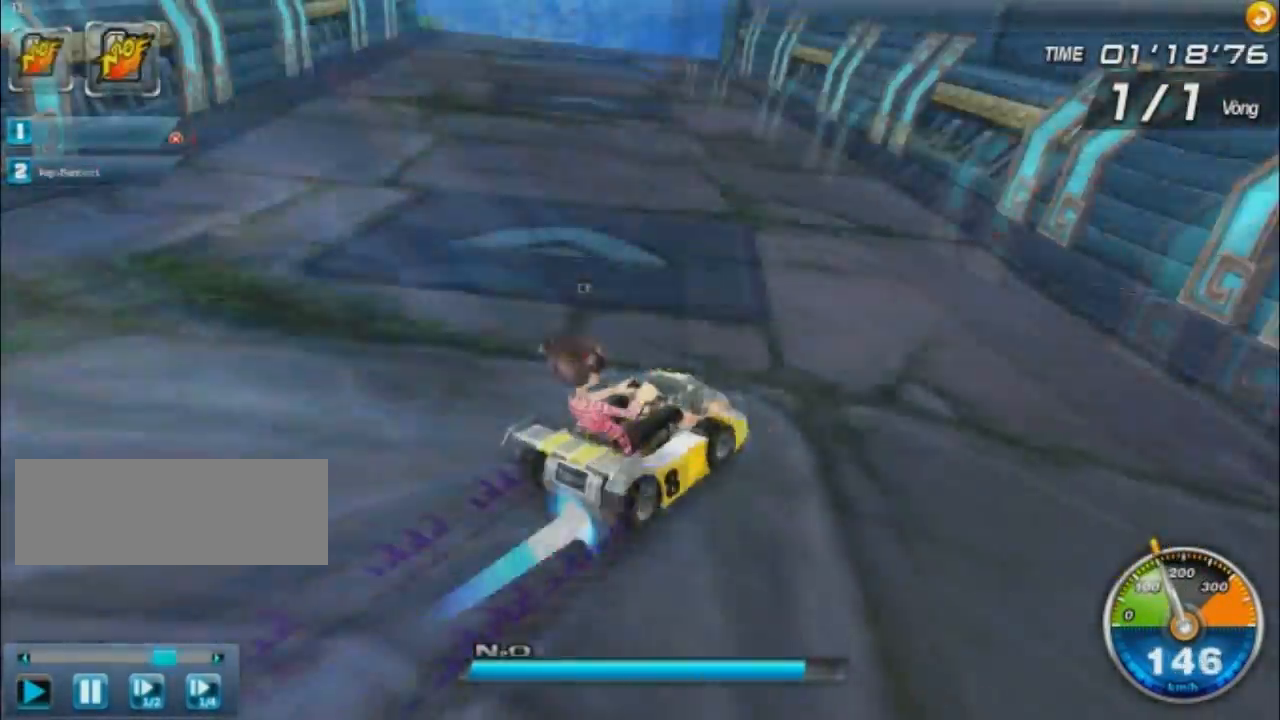
{"keys": ["left", "w"], "events": [[167, "shift", "up"], [167, "up", "up"]]}
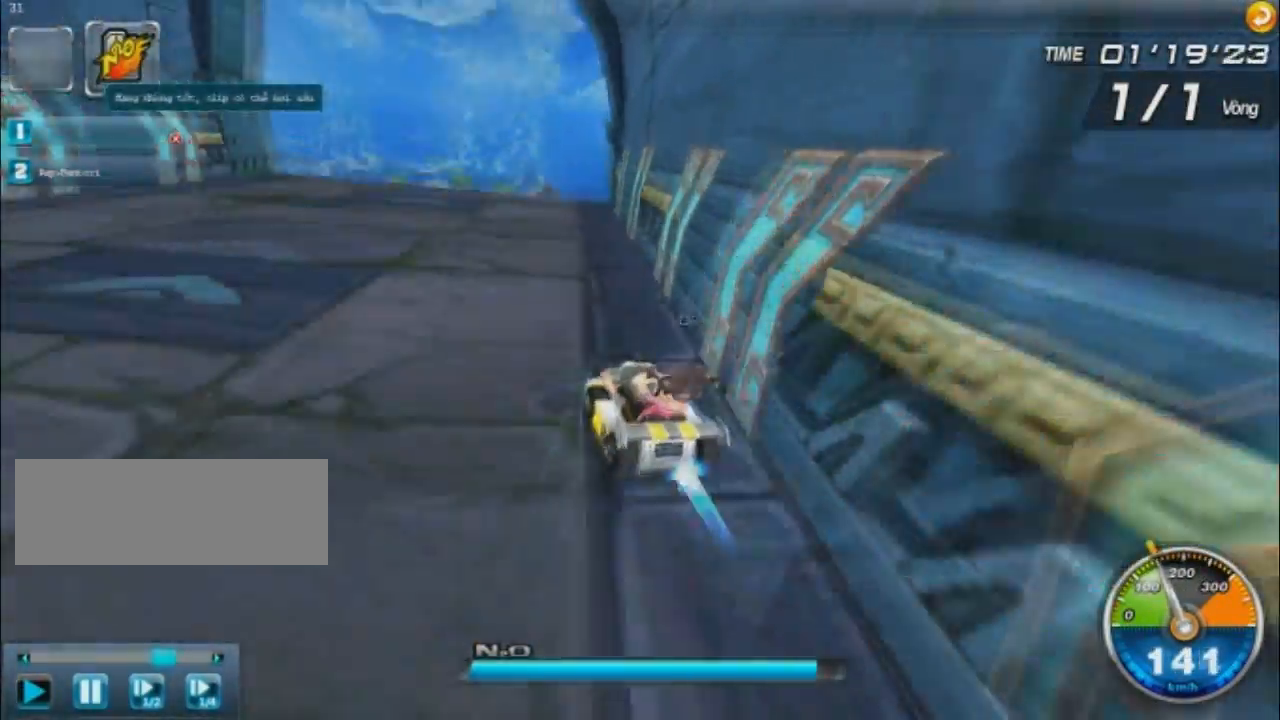
{"keys": ["up", "w"], "events": [[33, "up", "down"], [67, "left", "up"]]}
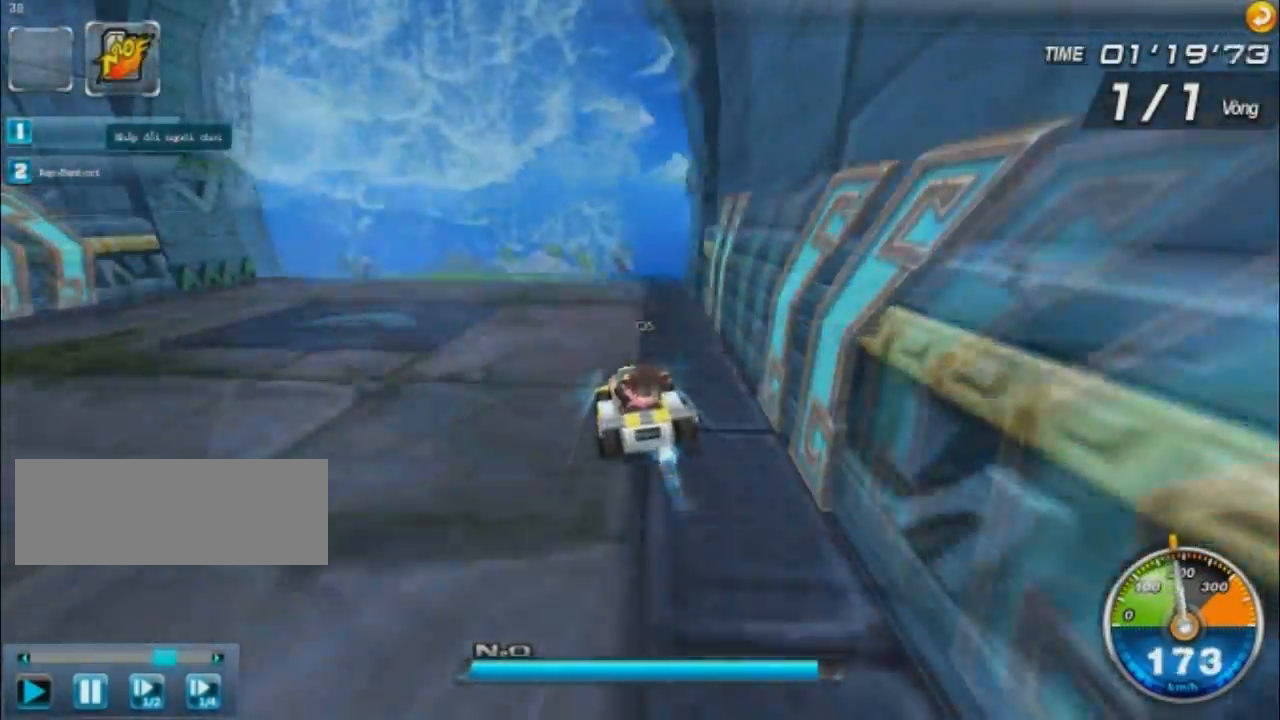
{"keys": ["w"], "events": [[200, "right", "down"], [234, "up", "up"], [367, "right", "up"]]}
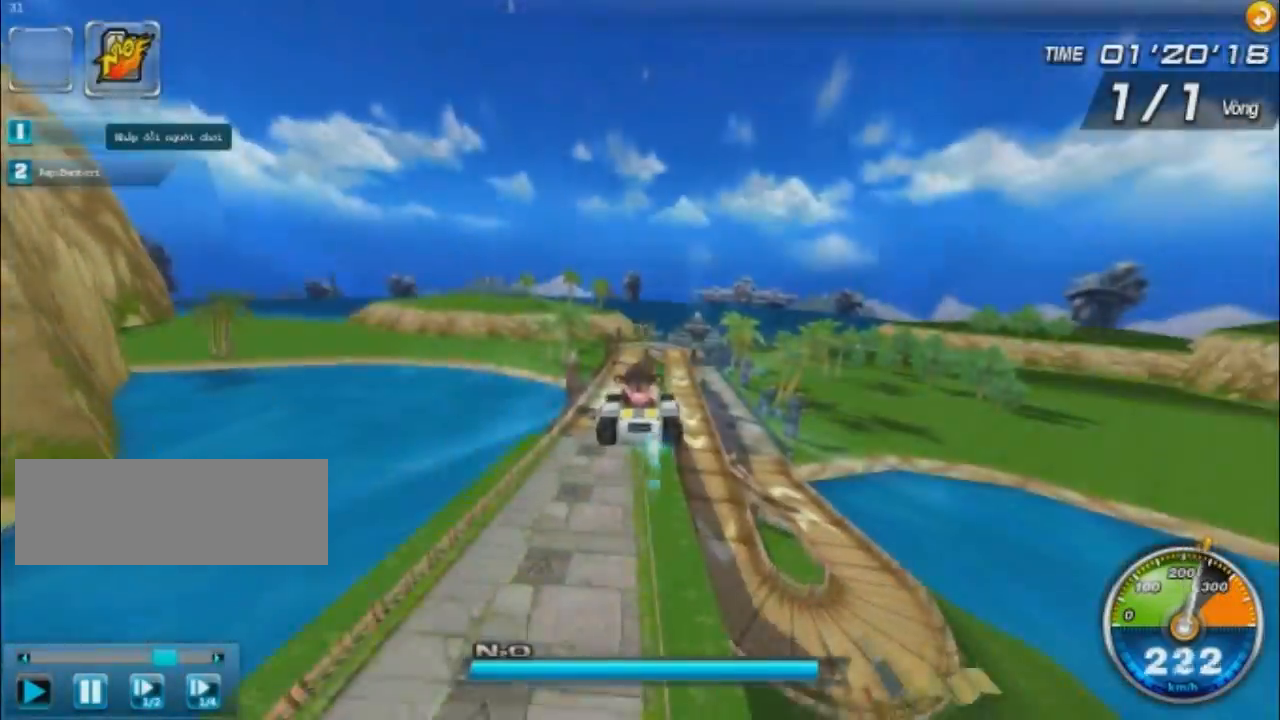
{"keys": ["left", "w"], "events": [[434, "left", "down"]]}
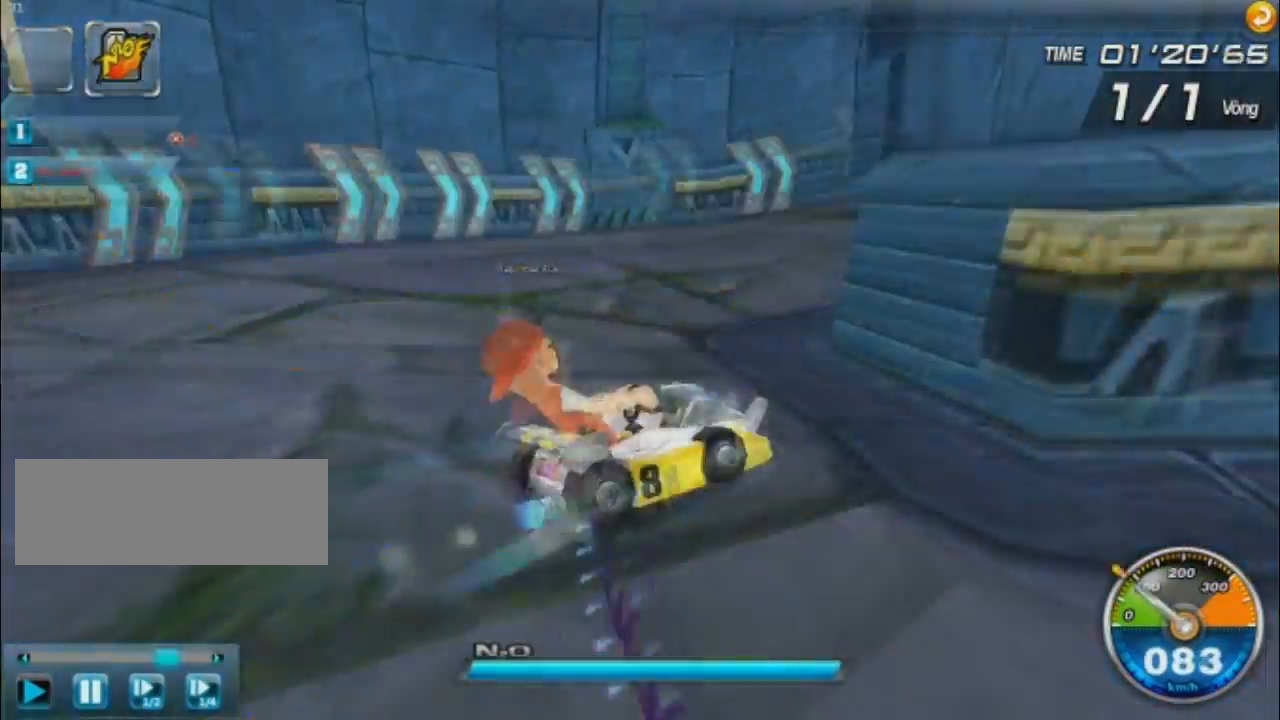
{"keys": ["right", "up", "w"], "events": [[100, "left", "up"], [134, "right", "down"], [200, "up", "down"]]}
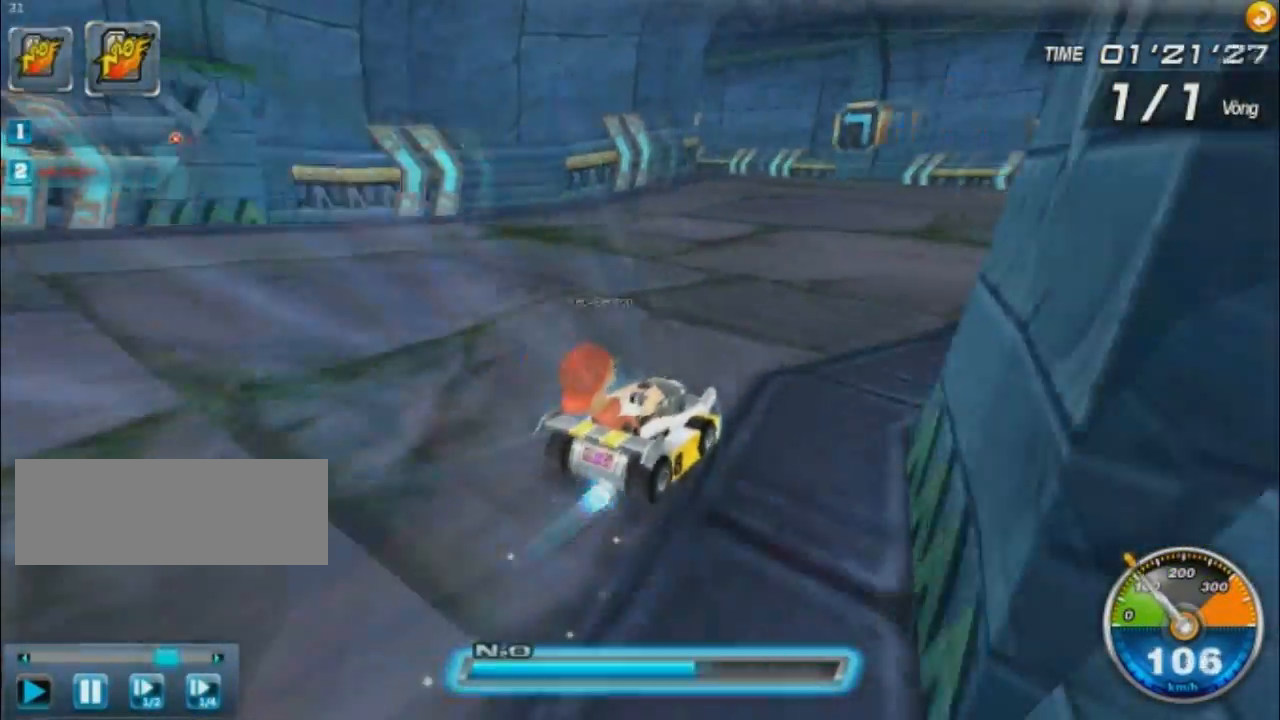
{"keys": ["shift", "w"], "events": [[100, "left", "down"], [133, "right", "up"], [133, "up", "up"], [233, "shift", "down"], [500, "left", "up"]]}
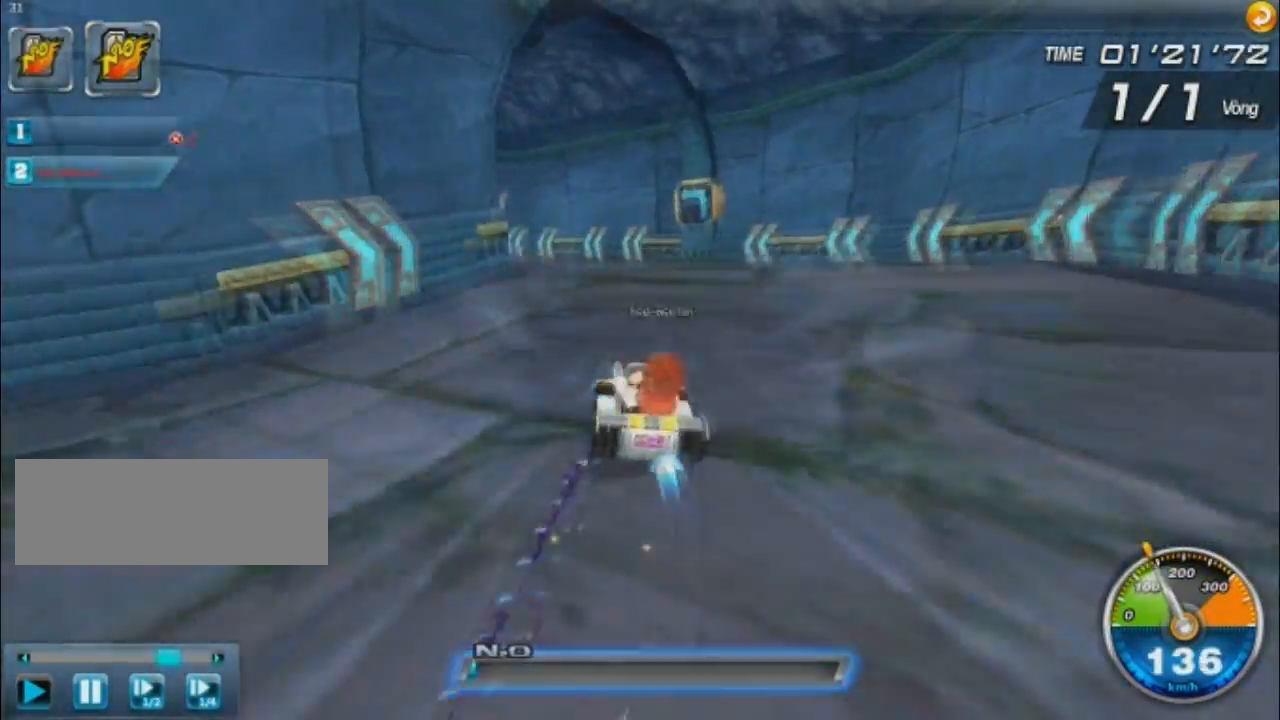
{"keys": ["ctrl", "w"], "events": [[34, "shift", "up"], [200, "left", "down"], [334, "ctrl", "down"], [434, "left", "up"]]}
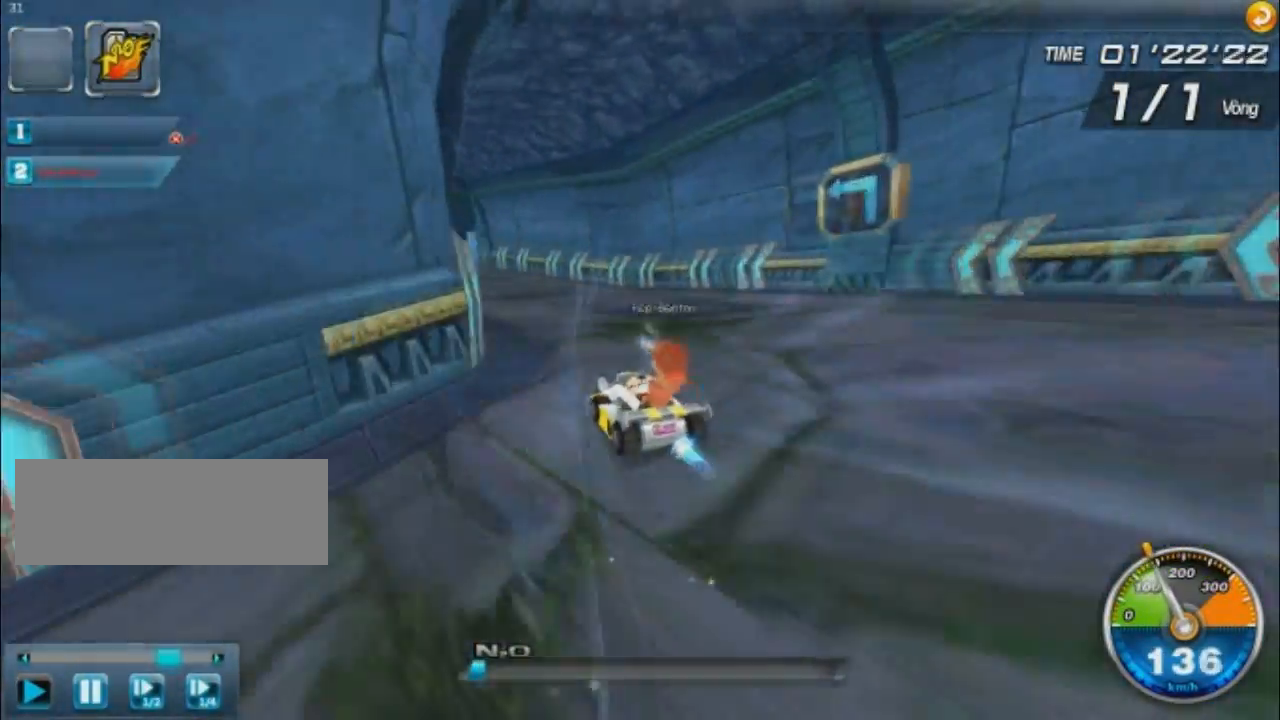
{"keys": ["left", "w"], "events": [[66, "ctrl", "up"], [100, "ctrl", "down"], [267, "ctrl", "up"], [300, "left", "down"]]}
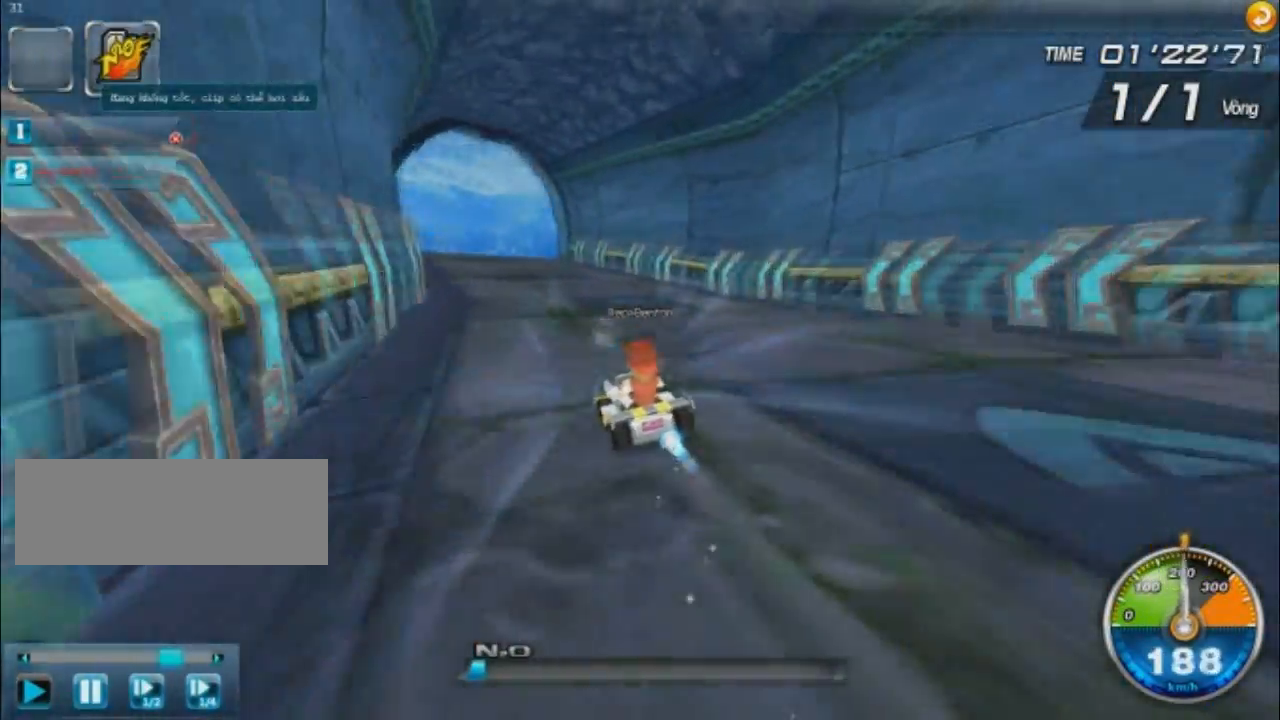
{"keys": ["left", "w"], "events": [[334, "left", "up"], [401, "left", "down"]]}
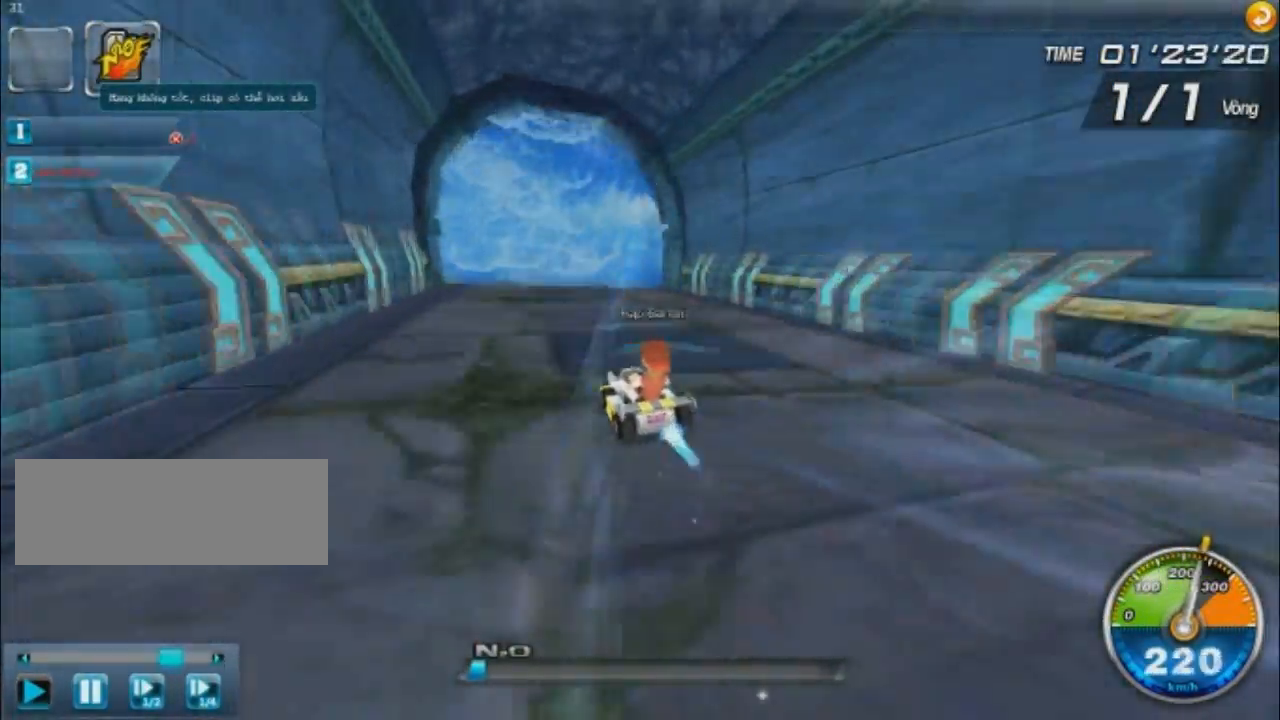
{"keys": ["w"], "events": [[33, "left", "up"]]}